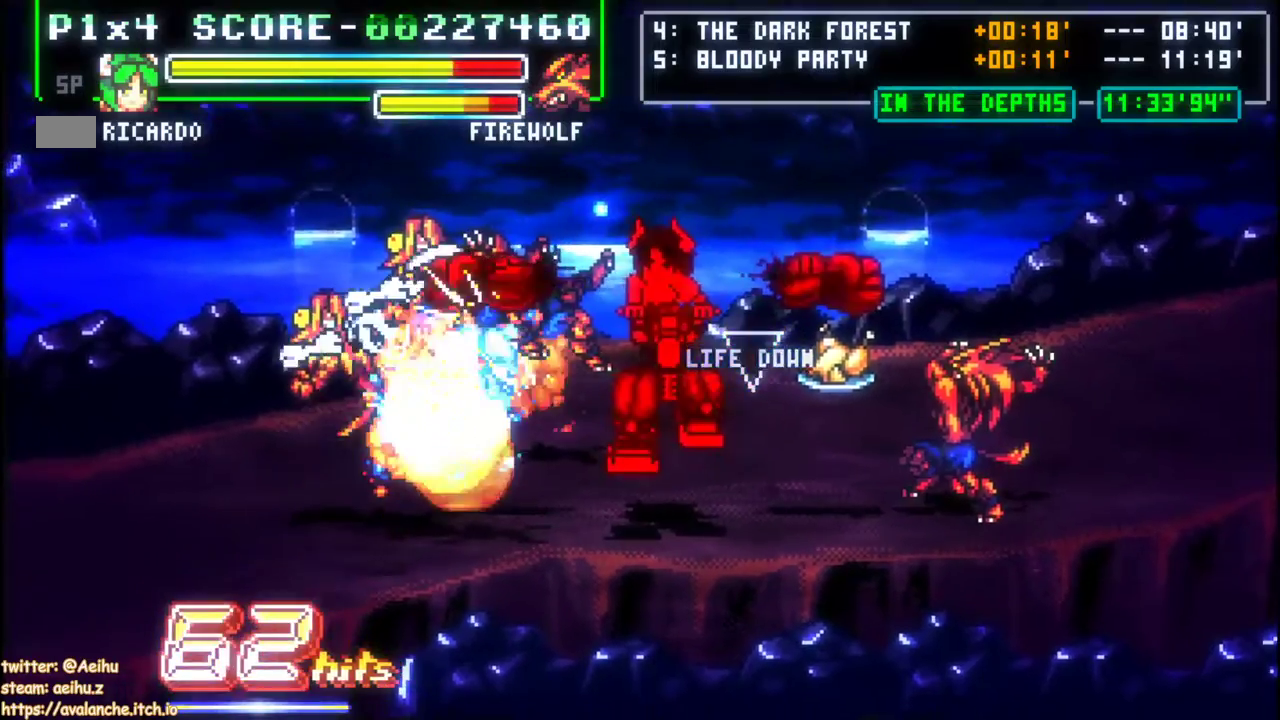
Gameplay with a controller; each line is a JSON object with the inputs held at the frame after it. "events" lists button and stick changes between this image and that frame as [ms after this image, input, new state], when the widget could be followed in between. Not read: DPAD_UP L3 R1 R3.
{"buttons": [], "left_stick": "center", "events": [[467, "DPAD_LEFT", "up"], [467, "left_stick", "center"]]}
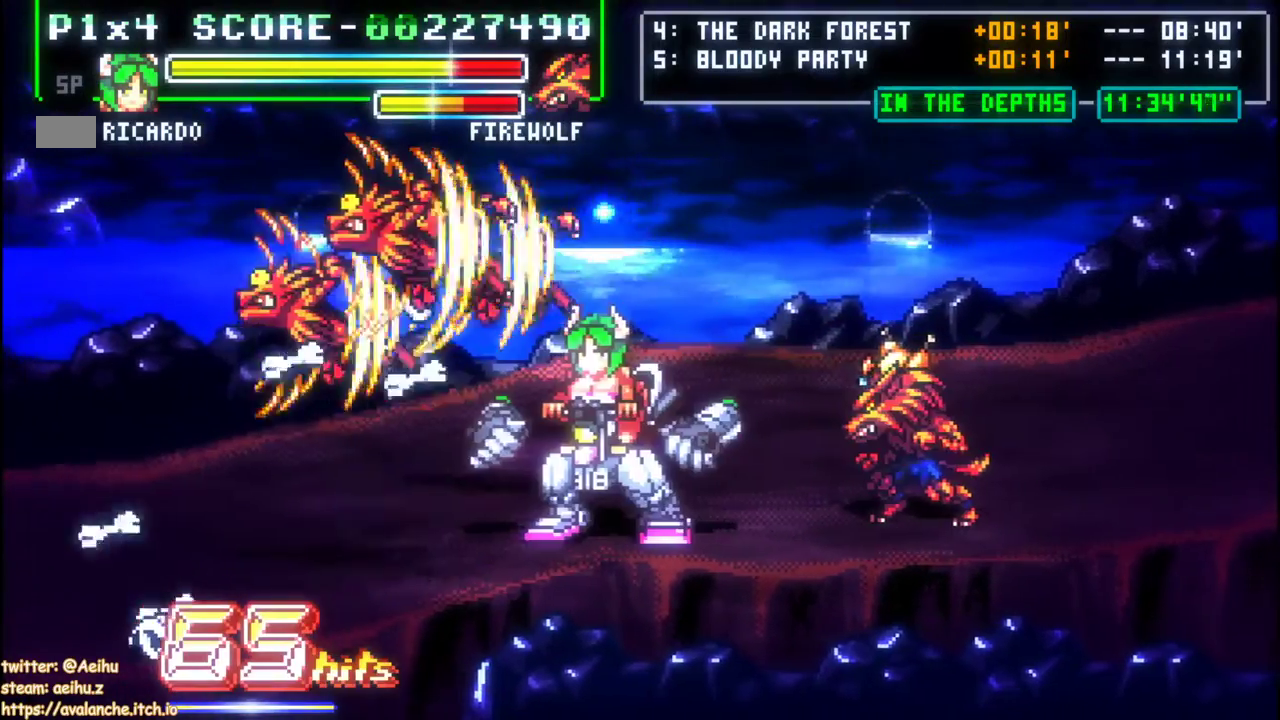
{"buttons": [], "left_stick": "center", "events": [[150, "DPAD_RIGHT", "down"], [150, "left_stick", "right"], [350, "DPAD_RIGHT", "up"], [350, "left_stick", "center"]]}
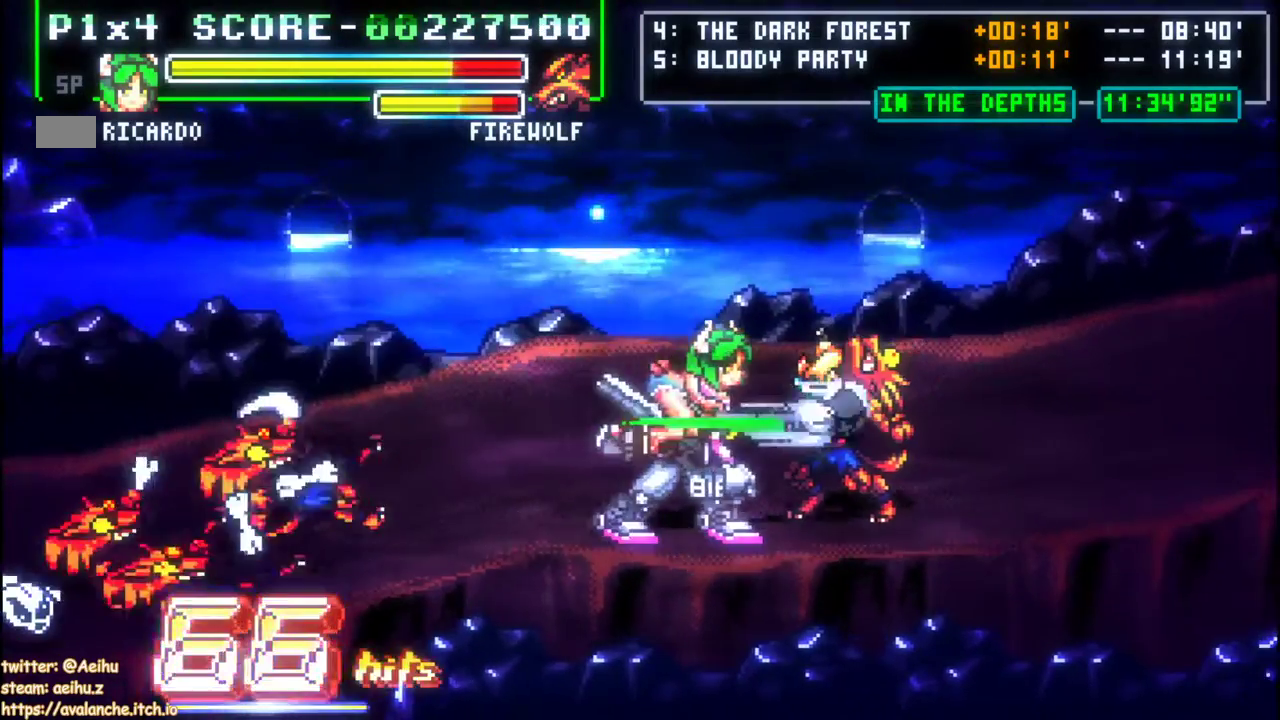
{"buttons": [], "left_stick": "center"}
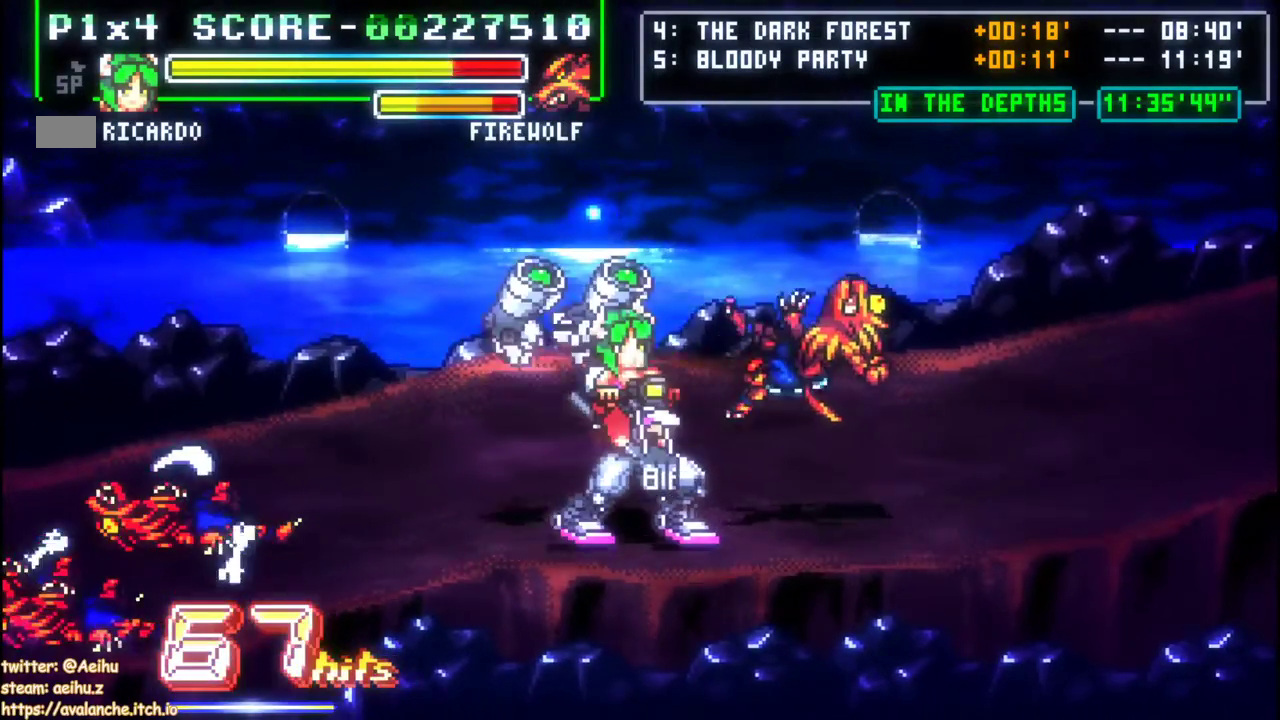
{"buttons": ["DPAD_LEFT"], "left_stick": "left", "events": [[367, "DPAD_LEFT", "down"], [367, "left_stick", "left"], [417, "DPAD_LEFT", "up"], [417, "left_stick", "center"], [500, "DPAD_LEFT", "down"], [500, "left_stick", "left"]]}